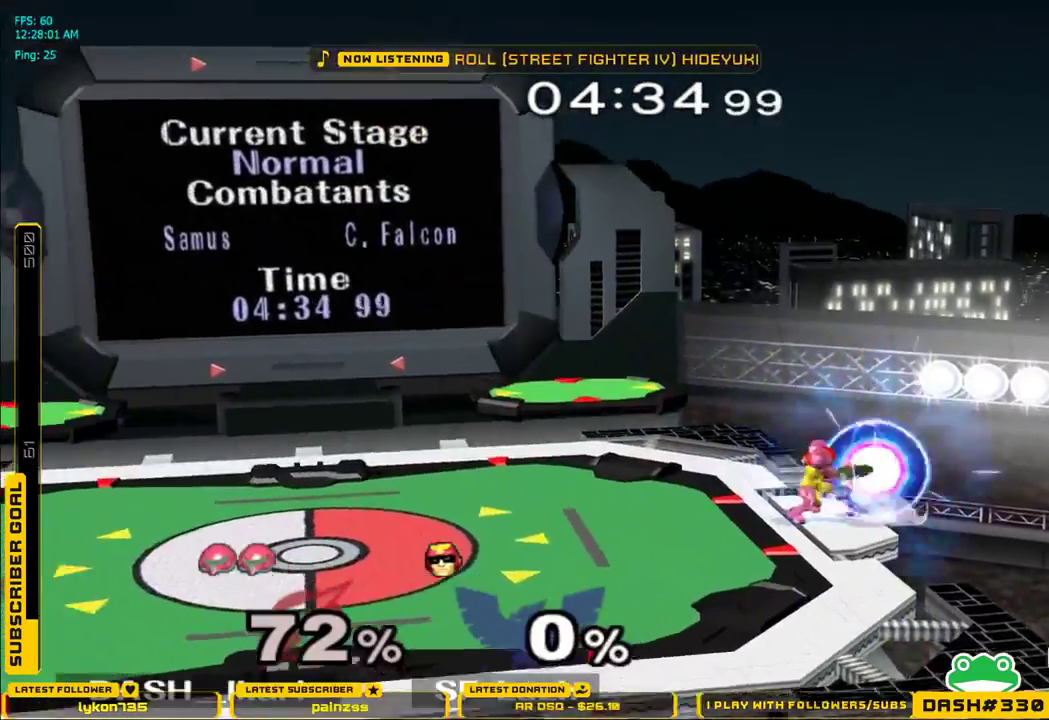
Gameplay with a controller (Nintendo layout); each line is a JSON object with the inputs held at the frame after it (dt_ms = milliseconds from this image to that frame). "events" lists button and stick changes between this image and that frame as [ms after this image, input, new state], when the widget could be followed in between. Not read: L3 R3.
{"dt_ms": 500, "buttons": [], "left_stick": "center", "right_stick": "center", "events": []}
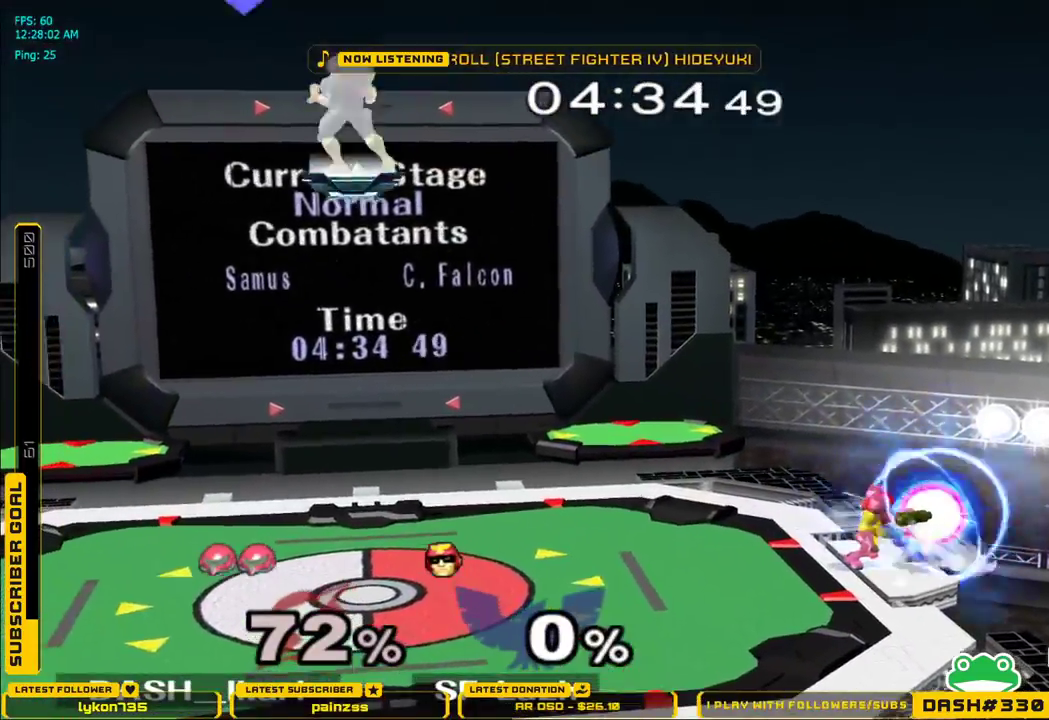
{"dt_ms": 500, "buttons": [], "left_stick": "center", "right_stick": "center", "events": []}
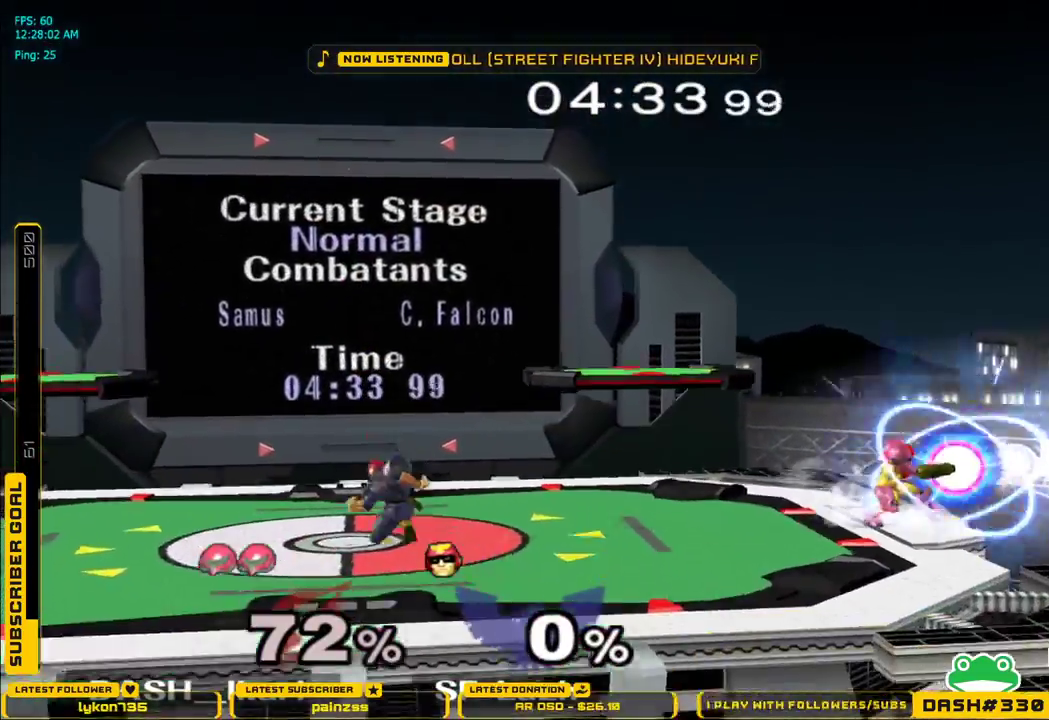
{"dt_ms": 500, "buttons": ["X"], "left_stick": "left", "right_stick": "center", "events": [[233, "left_stick", "left"], [500, "X", "down"]]}
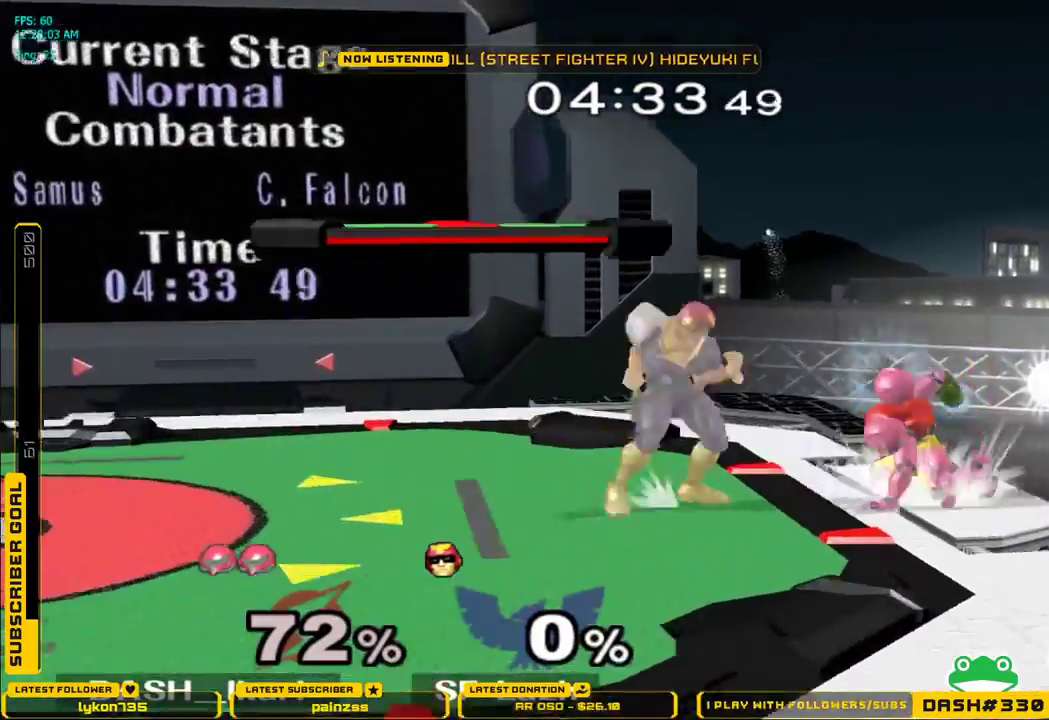
{"dt_ms": 500, "buttons": [], "left_stick": "down", "right_stick": "center", "events": [[33, "X", "up"], [33, "left_stick", "down-right"], [50, "L1", "down"], [133, "L1", "up"], [183, "left_stick", "down"], [267, "left_stick", "center"], [467, "left_stick", "down"]]}
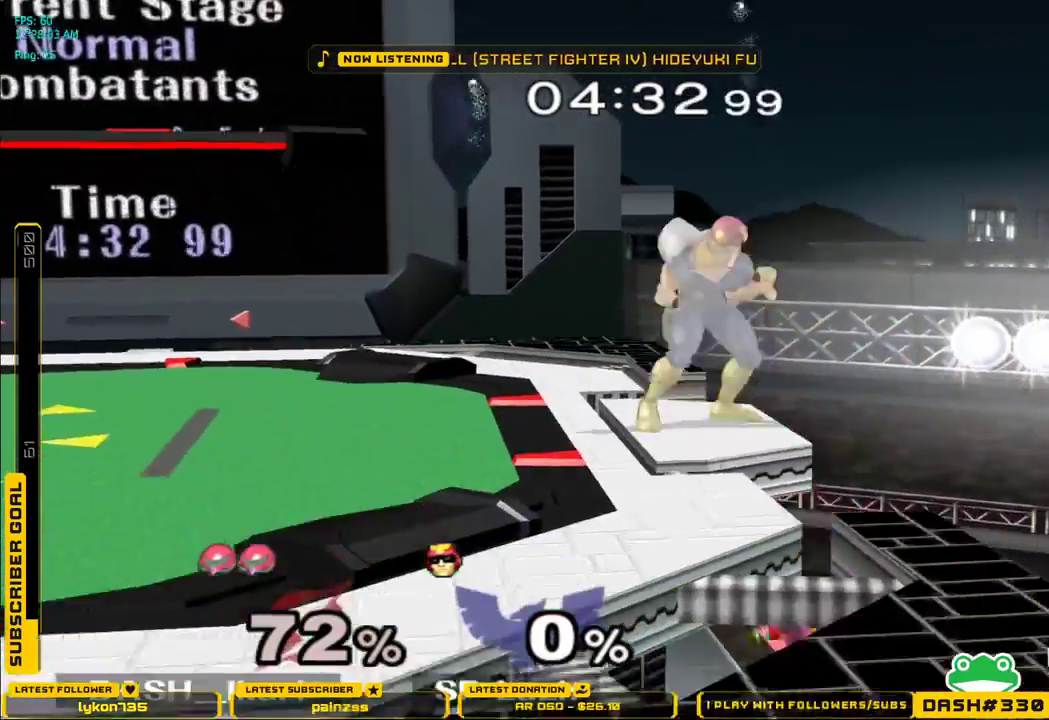
{"dt_ms": 500, "buttons": [], "left_stick": "center", "right_stick": "center", "events": [[50, "left_stick", "center"], [67, "X", "down"], [133, "X", "up"]]}
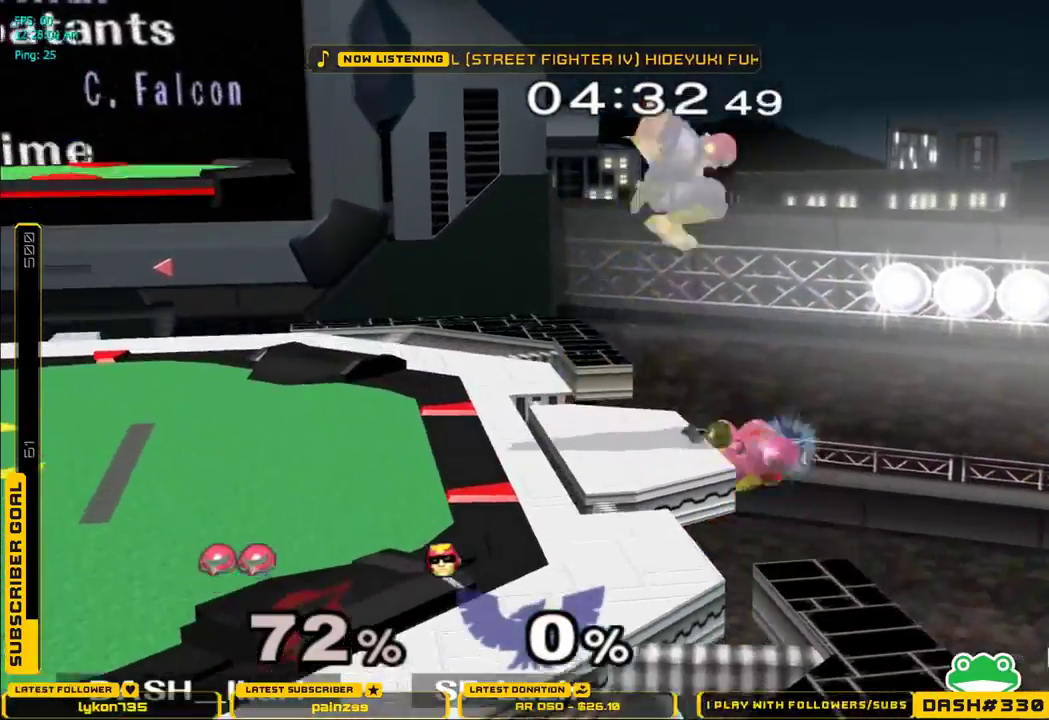
{"dt_ms": 500, "buttons": ["X"], "left_stick": "left", "right_stick": "center", "events": [[217, "left_stick", "down"], [233, "X", "down"], [283, "left_stick", "left"], [350, "right_stick", "up"], [500, "right_stick", "center"]]}
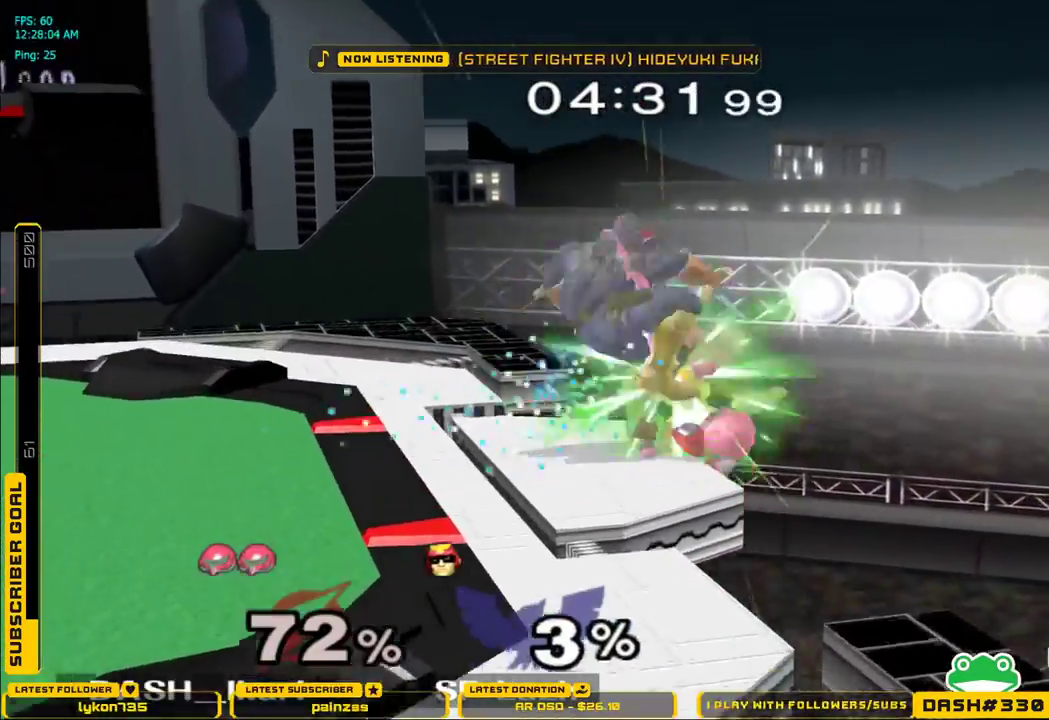
{"dt_ms": 500, "buttons": ["L1"], "left_stick": "left", "right_stick": "center", "events": [[467, "X", "up"], [500, "L1", "down"]]}
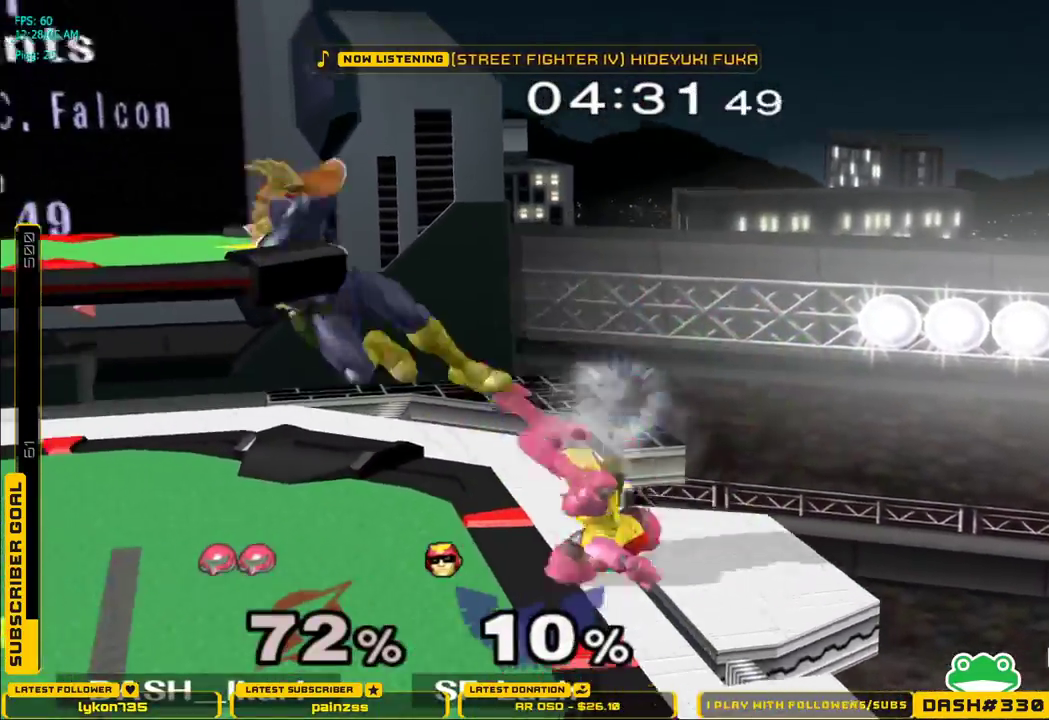
{"dt_ms": 500, "buttons": [], "left_stick": "down", "right_stick": "center", "events": [[17, "left_stick", "down"], [67, "L1", "up"], [167, "right_stick", "down-right"], [250, "right_stick", "center"], [317, "right_stick", "down"], [500, "right_stick", "center"]]}
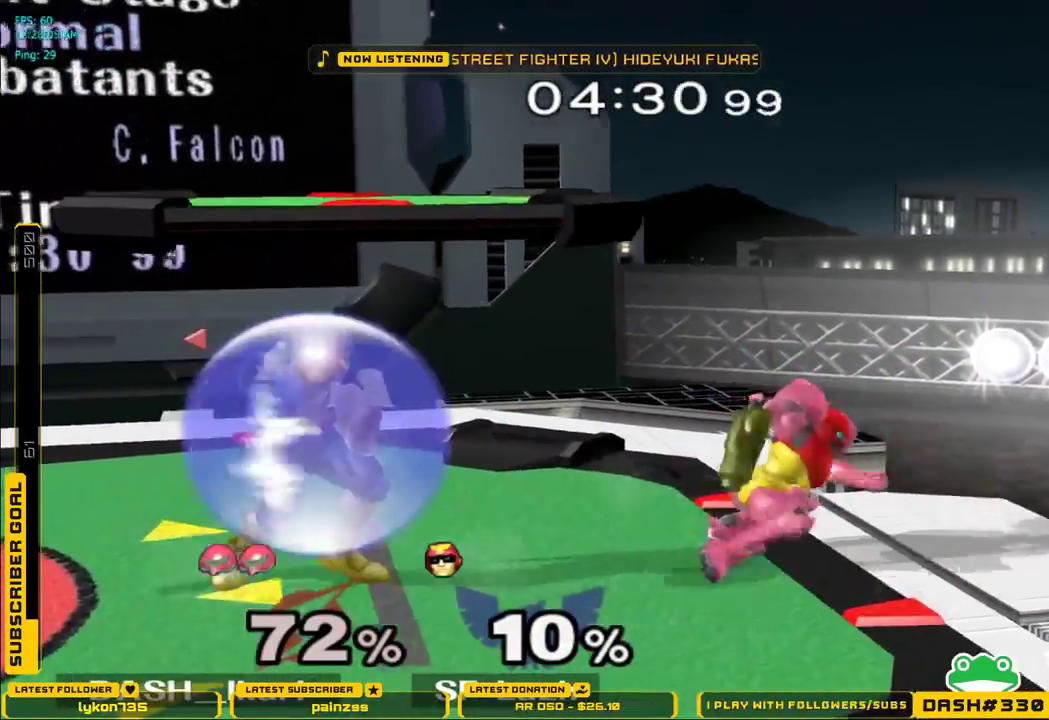
{"dt_ms": 500, "buttons": [], "left_stick": "down", "right_stick": "center", "events": []}
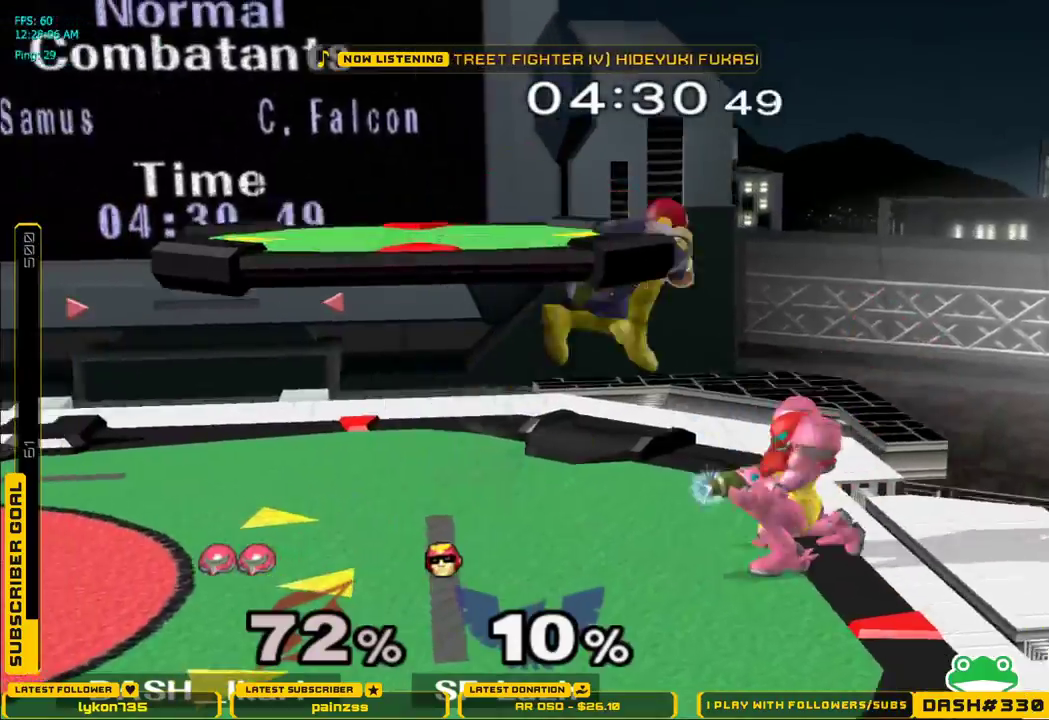
{"dt_ms": 500, "buttons": ["L1"], "left_stick": "left", "right_stick": "center", "events": [[100, "L1", "down"], [400, "left_stick", "down-left"], [450, "X", "down"], [483, "X", "up"], [500, "left_stick", "left"]]}
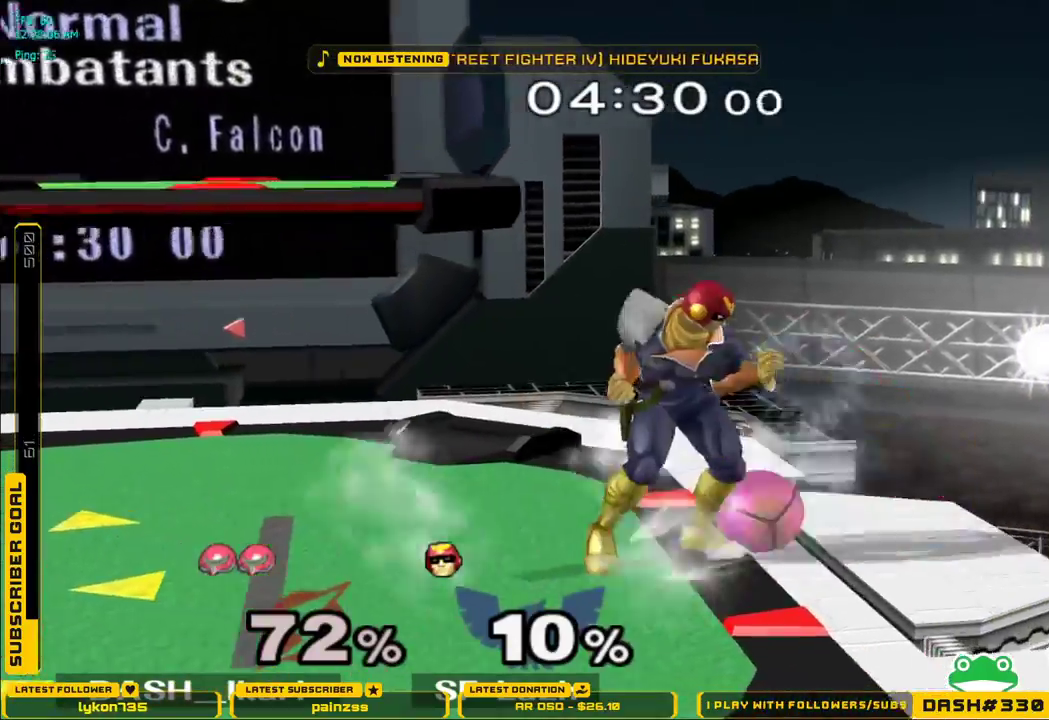
{"dt_ms": 500, "buttons": [], "left_stick": "center", "right_stick": "center", "events": [[50, "L1", "up"], [500, "left_stick", "center"]]}
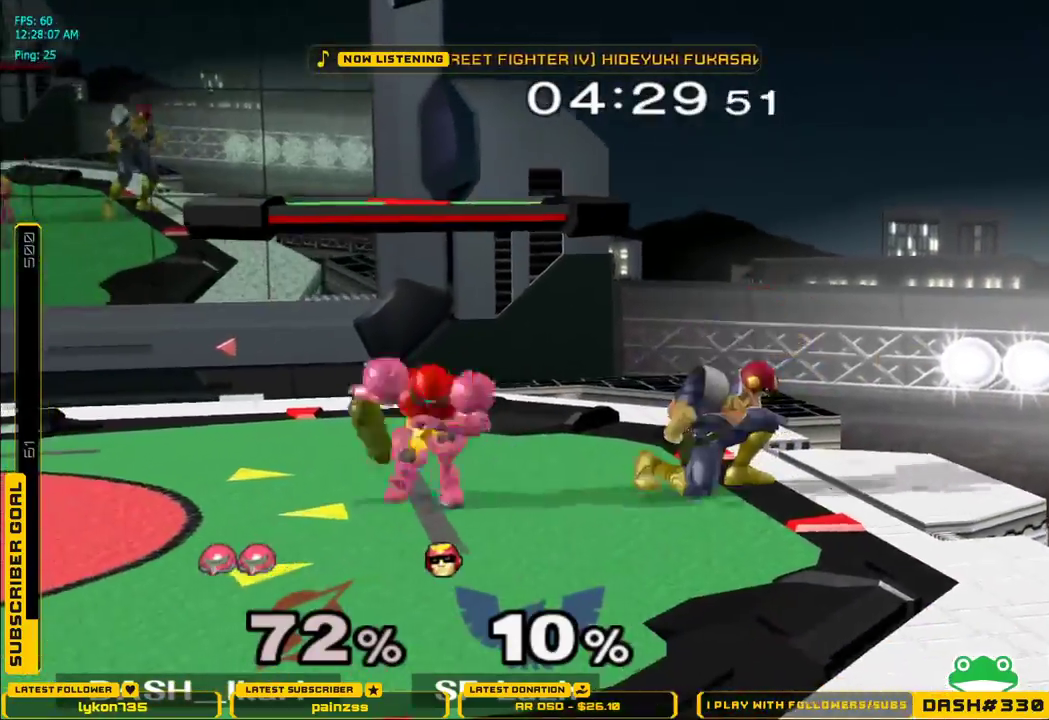
{"dt_ms": 500, "buttons": ["L1"], "left_stick": "down", "right_stick": "center", "events": [[17, "left_stick", "down"], [383, "L1", "down"]]}
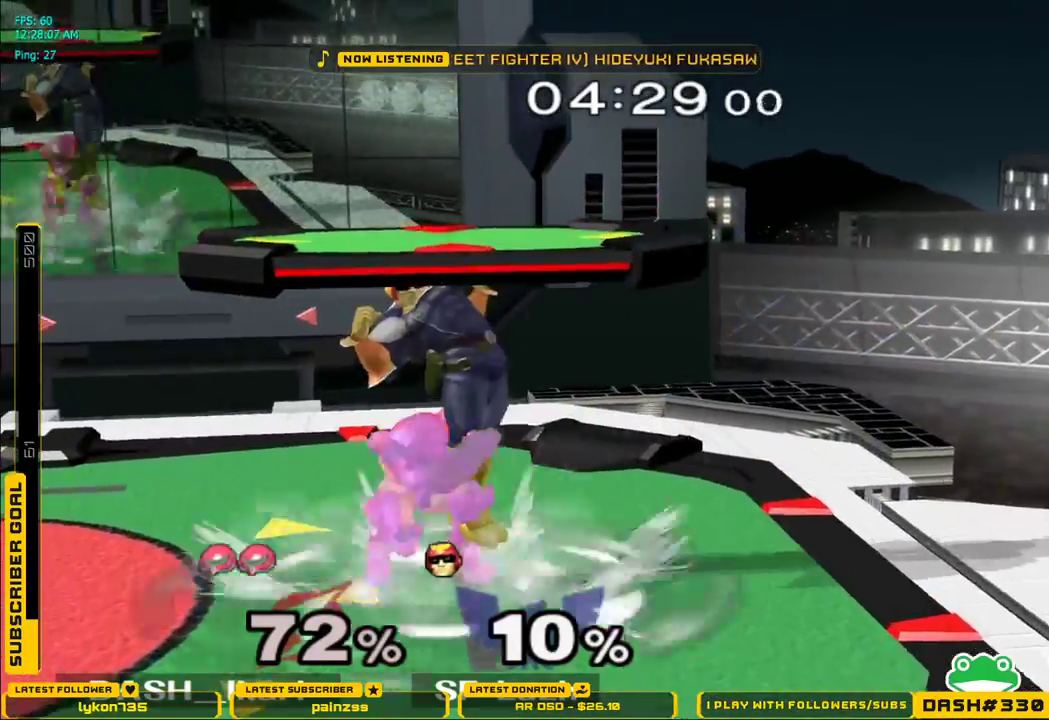
{"dt_ms": 1000, "buttons": ["A", "X"], "left_stick": "center", "right_stick": "center"}
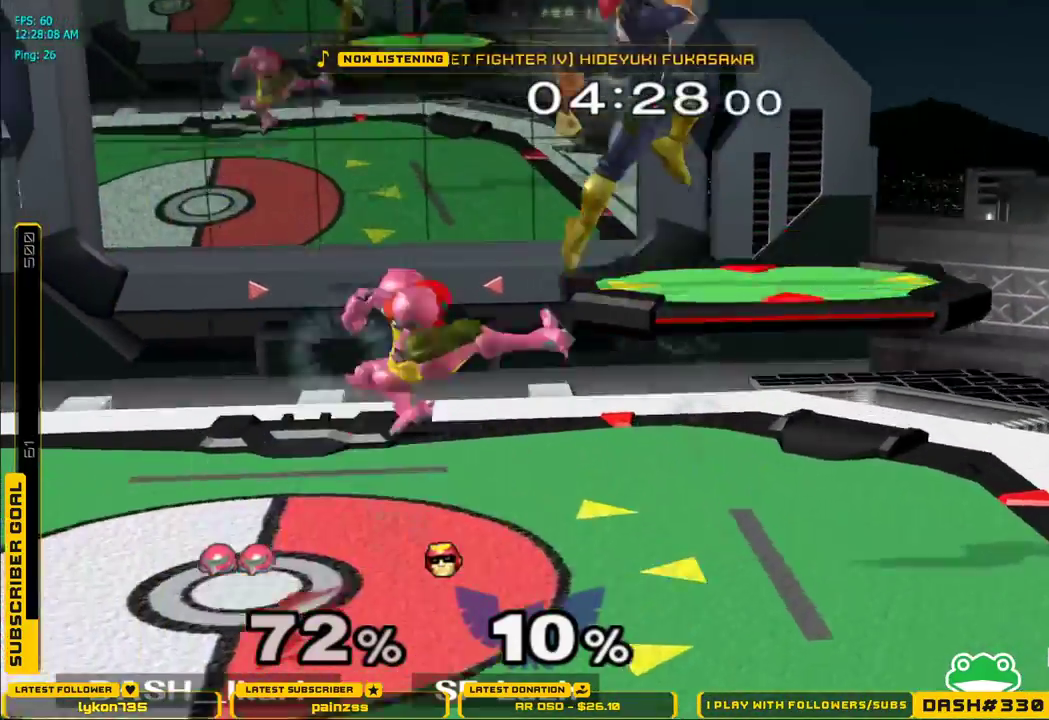
{"dt_ms": 500, "buttons": [], "left_stick": "down-left", "right_stick": "center", "events": [[350, "A", "up"], [383, "X", "up"], [500, "left_stick", "down-left"]]}
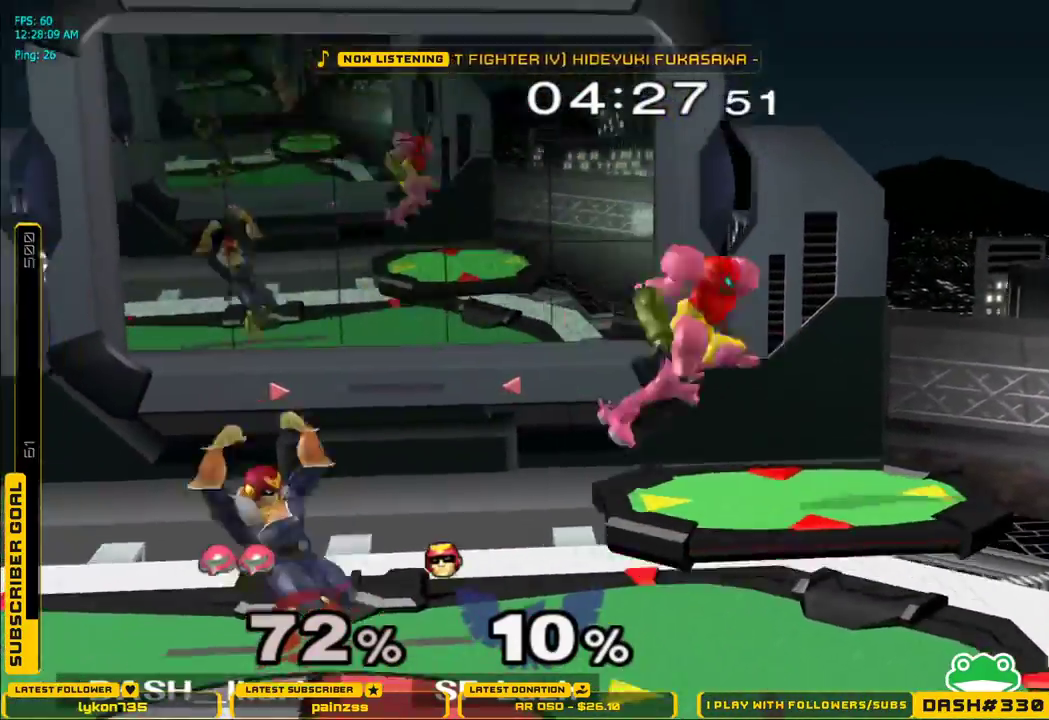
{"dt_ms": 500, "buttons": ["B"], "left_stick": "left", "right_stick": "center", "events": [[50, "L1", "down"], [133, "left_stick", "left"], [283, "L1", "up"], [333, "left_stick", "center"], [400, "B", "down"], [400, "left_stick", "left"]]}
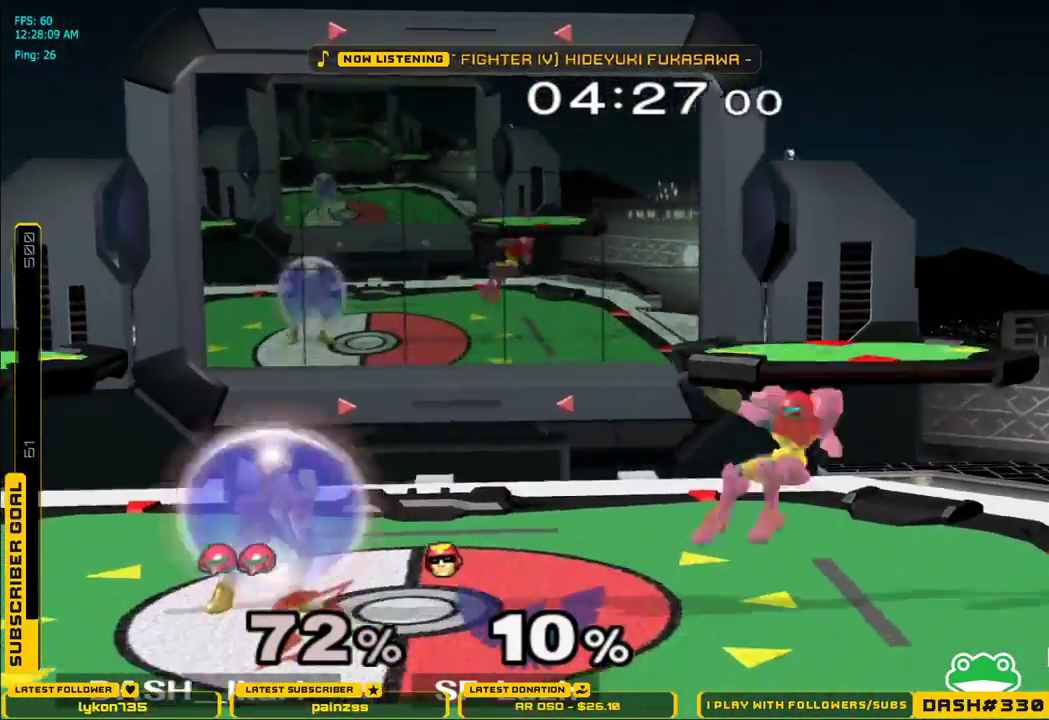
{"dt_ms": 500, "buttons": [], "left_stick": "center", "right_stick": "center", "events": [[33, "B", "up"], [67, "A", "down"], [67, "left_stick", "center"], [200, "A", "up"], [217, "left_stick", "left"], [267, "X", "down"], [317, "X", "up"], [333, "left_stick", "center"], [367, "right_stick", "up"], [417, "right_stick", "center"]]}
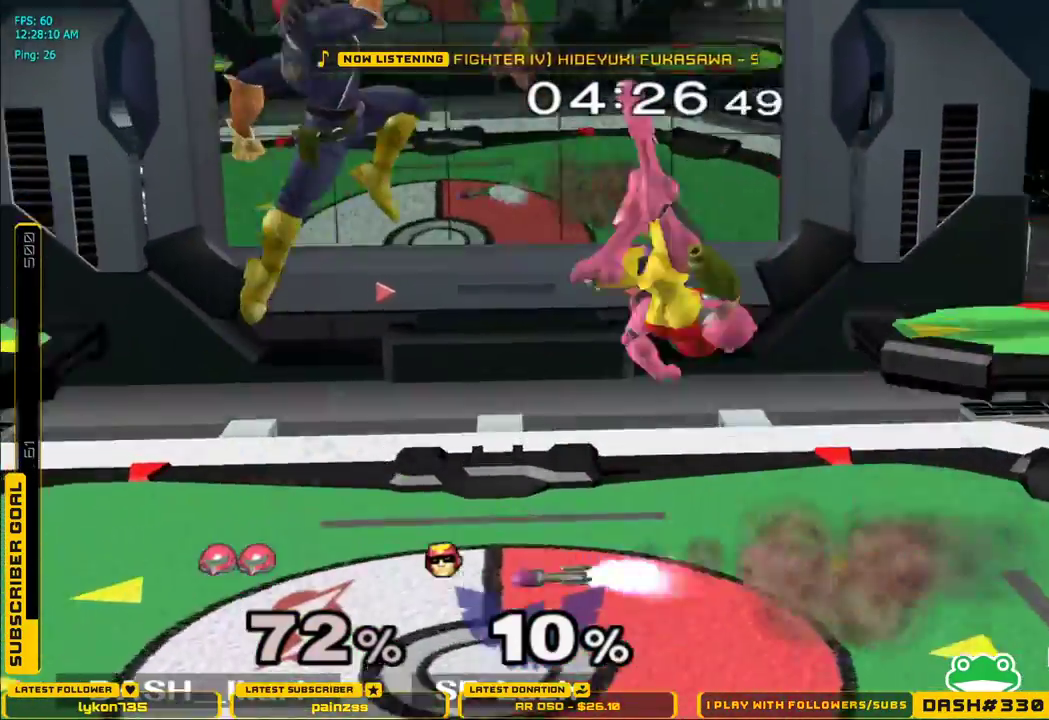
{"dt_ms": 500, "buttons": [], "left_stick": "center", "right_stick": "center"}
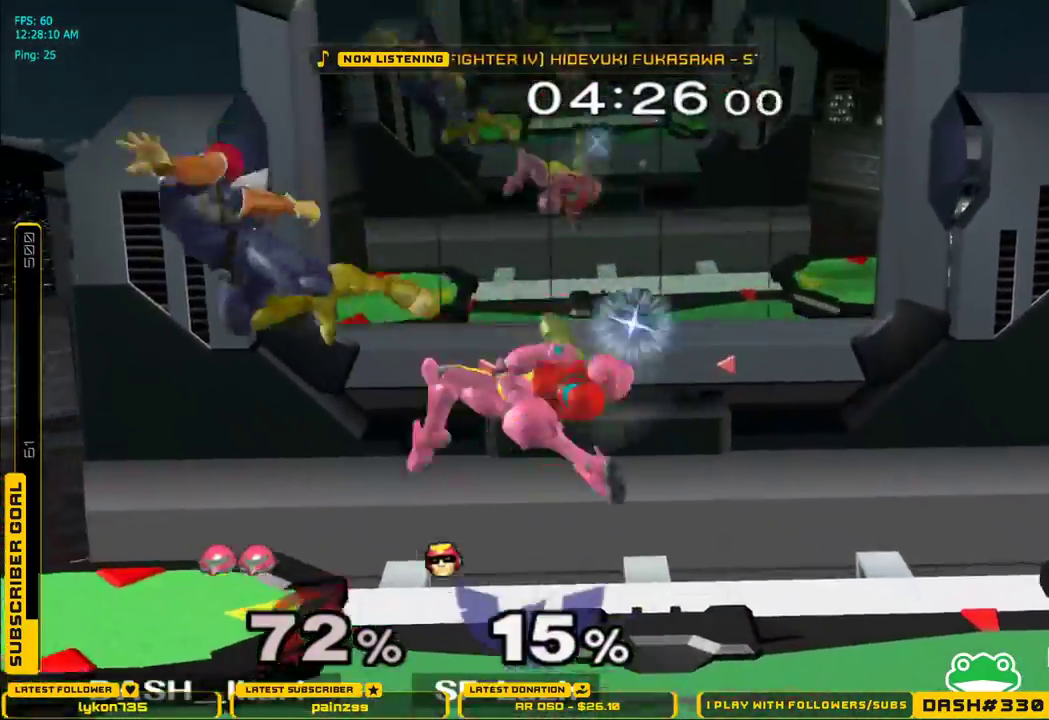
{"dt_ms": 500, "buttons": ["L1"], "left_stick": "left", "right_stick": "center", "events": [[17, "left_stick", "left"], [83, "A", "down"], [133, "A", "up"], [167, "A", "down"], [233, "A", "up"], [267, "A", "down"], [367, "A", "up"], [400, "L1", "down"]]}
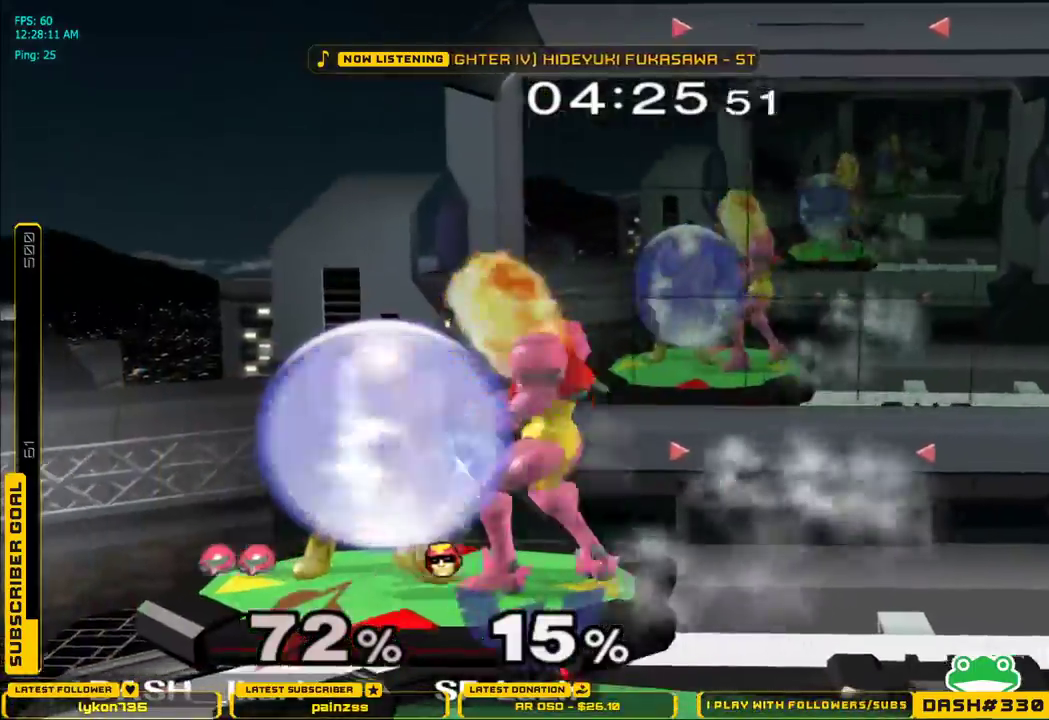
{"dt_ms": 500, "buttons": ["L1"], "left_stick": "down", "right_stick": "center", "events": [[83, "left_stick", "down-left"], [167, "right_stick", "left"], [250, "left_stick", "left"], [283, "L1", "up"], [433, "left_stick", "down"], [433, "right_stick", "center"], [467, "L1", "down"]]}
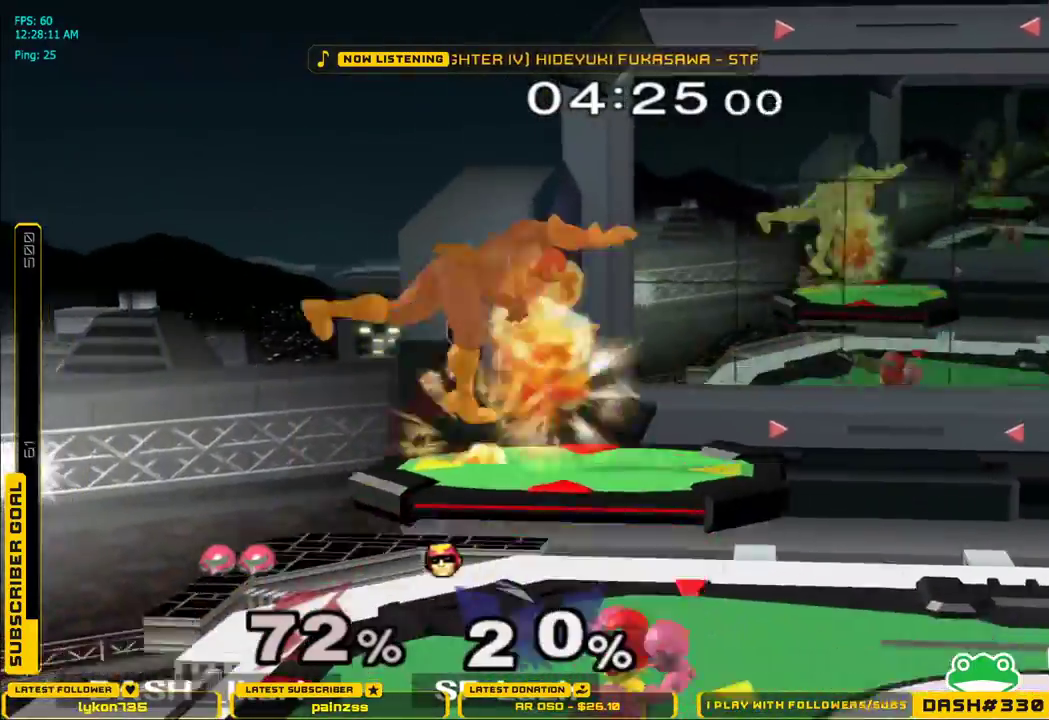
{"dt_ms": 500, "buttons": ["X"], "left_stick": "left", "right_stick": "center", "events": [[67, "L1", "up"], [67, "left_stick", "center"], [200, "X", "down"], [200, "left_stick", "right"], [283, "right_stick", "up"], [333, "left_stick", "left"], [467, "right_stick", "center"]]}
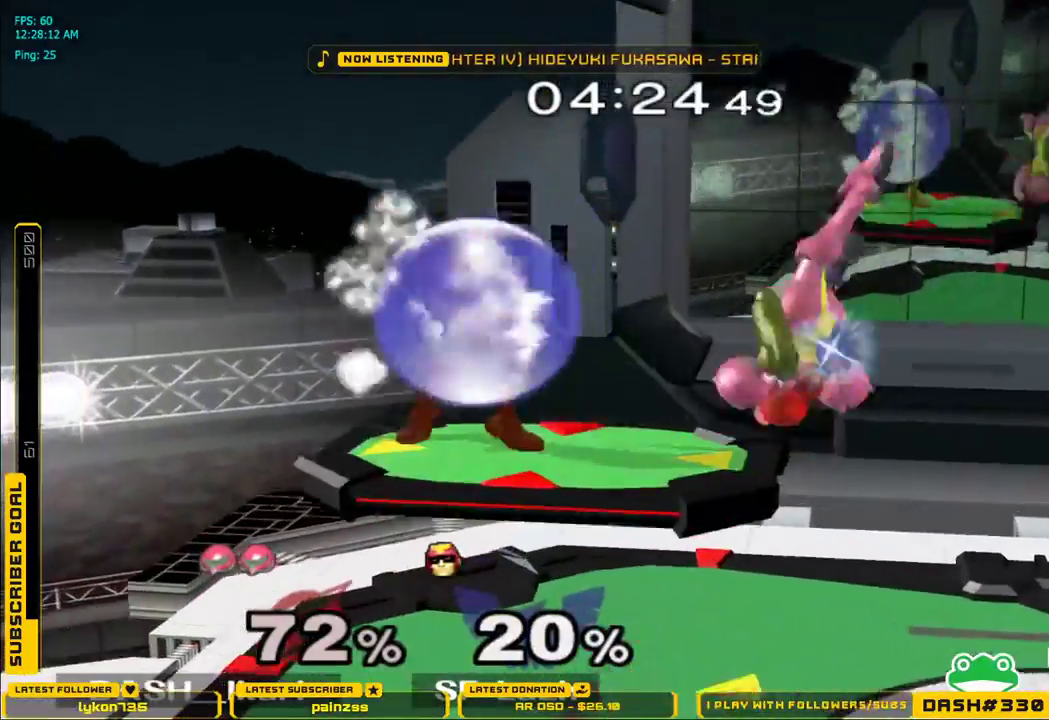
{"dt_ms": 500, "buttons": ["X"], "left_stick": "left", "right_stick": "left", "events": [[33, "left_stick", "right"], [50, "X", "up"], [317, "left_stick", "down"], [417, "X", "down"], [450, "left_stick", "left"], [467, "right_stick", "left"]]}
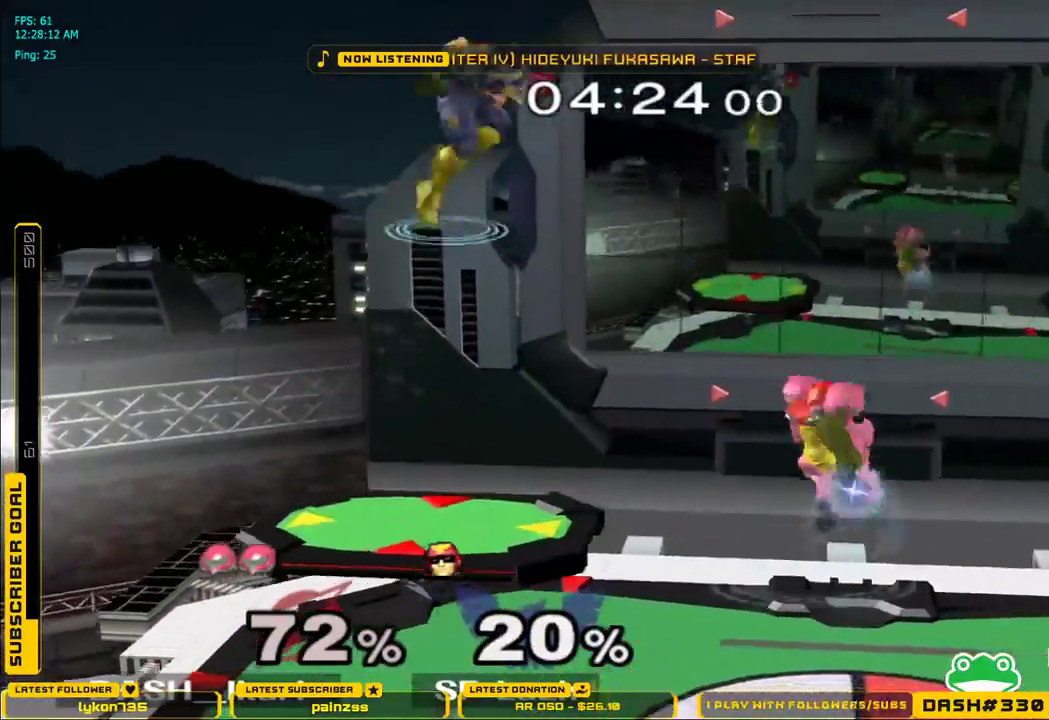
{"dt_ms": 500, "buttons": [], "left_stick": "left", "right_stick": "center", "events": [[333, "right_stick", "center"], [350, "X", "up"]]}
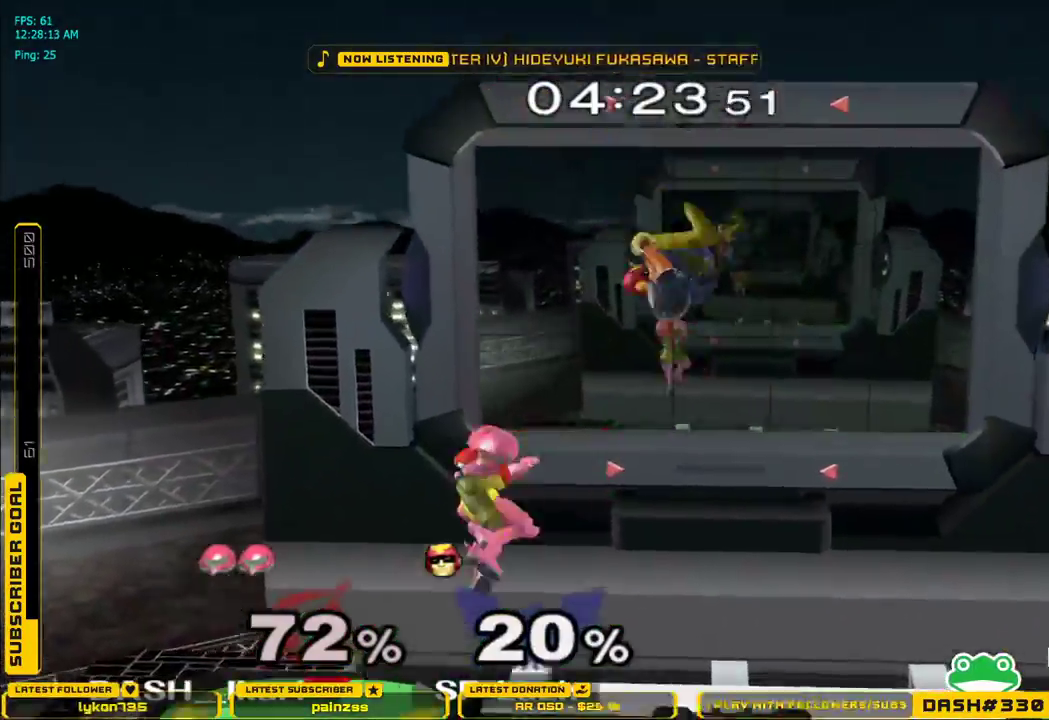
{"dt_ms": 500, "buttons": [], "left_stick": "right", "right_stick": "center", "events": [[33, "left_stick", "down-left"], [150, "left_stick", "left"], [167, "L1", "down"], [400, "left_stick", "down"], [433, "L1", "up"], [483, "left_stick", "right"]]}
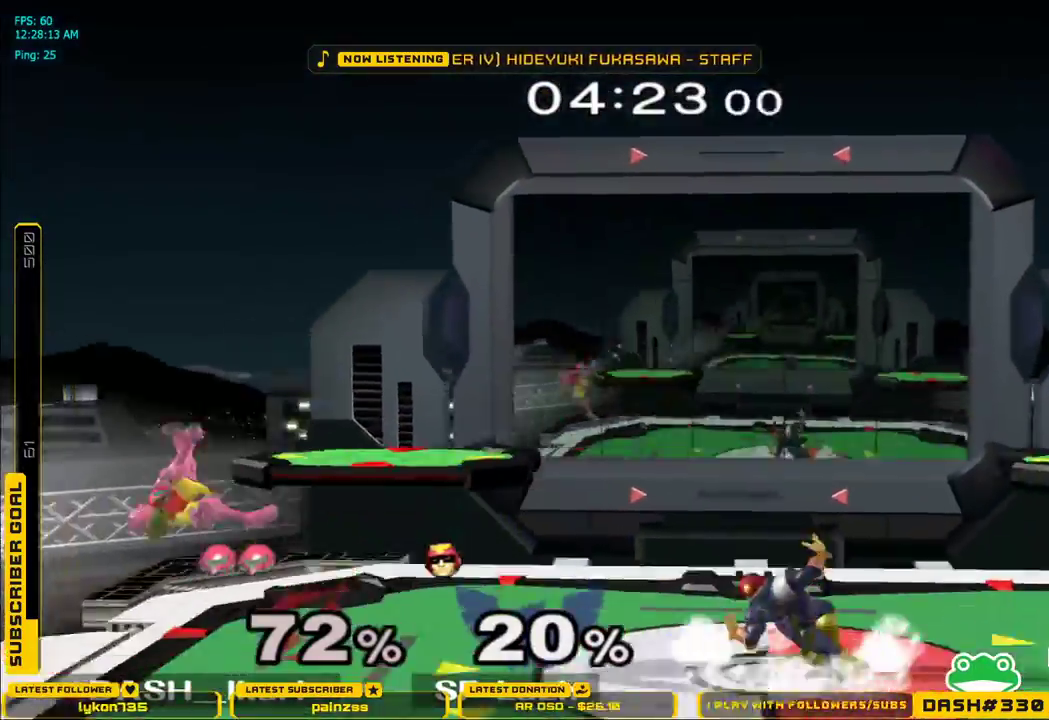
{"dt_ms": 500, "buttons": [], "left_stick": "right", "right_stick": "center", "events": [[17, "B", "down"], [133, "B", "up"], [133, "left_stick", "center"], [383, "left_stick", "right"]]}
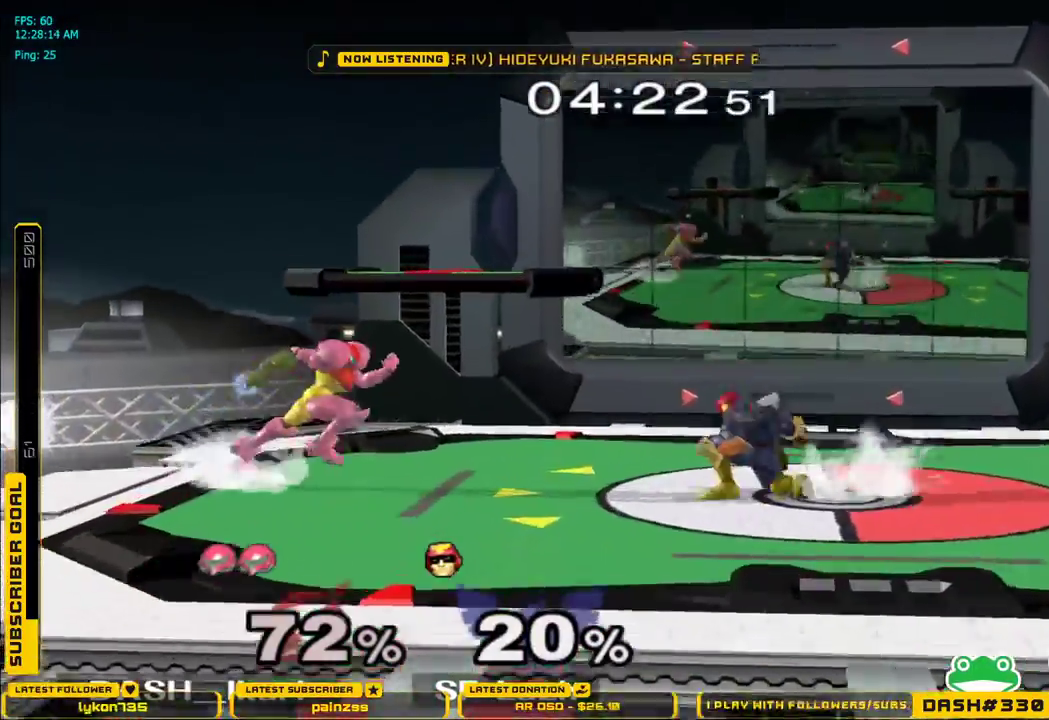
{"dt_ms": 500, "buttons": [], "left_stick": "up-right", "right_stick": "center", "events": [[117, "X", "down"], [167, "X", "up"], [183, "right_stick", "up"], [233, "B", "down"], [233, "right_stick", "center"], [250, "B", "up"], [450, "left_stick", "up-right"]]}
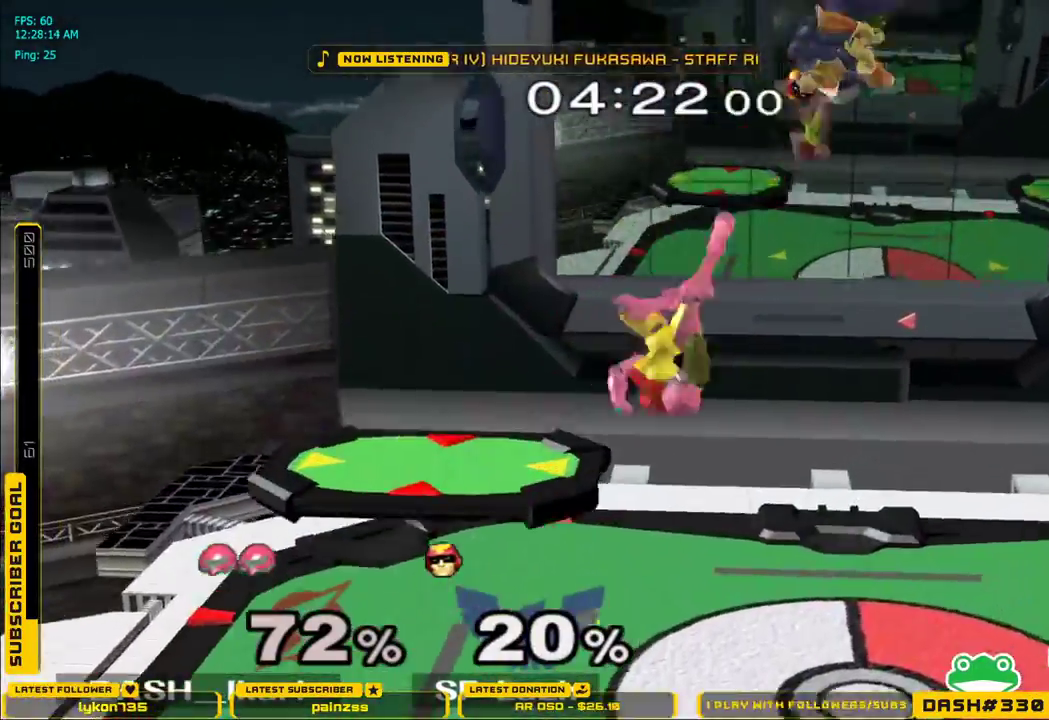
{"dt_ms": 500, "buttons": ["L1"], "left_stick": "down-right", "right_stick": "center", "events": [[250, "left_stick", "down"], [317, "right_stick", "up-right"], [350, "left_stick", "down-right"], [383, "right_stick", "center"], [433, "L1", "down"]]}
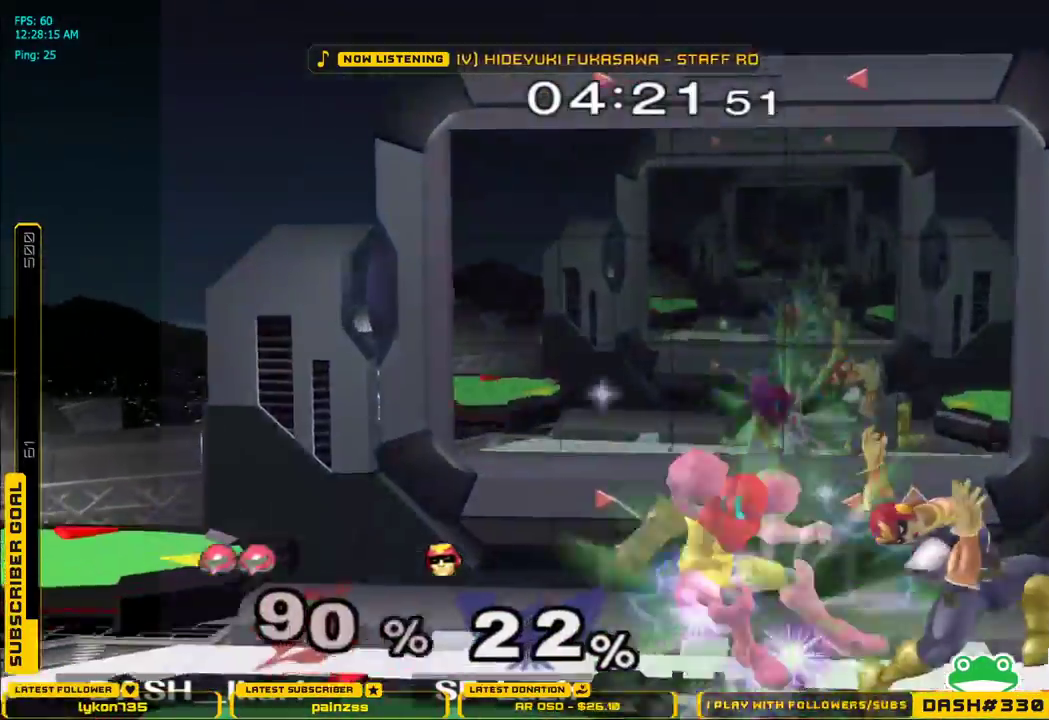
{"dt_ms": 500, "buttons": [], "left_stick": "right", "right_stick": "center"}
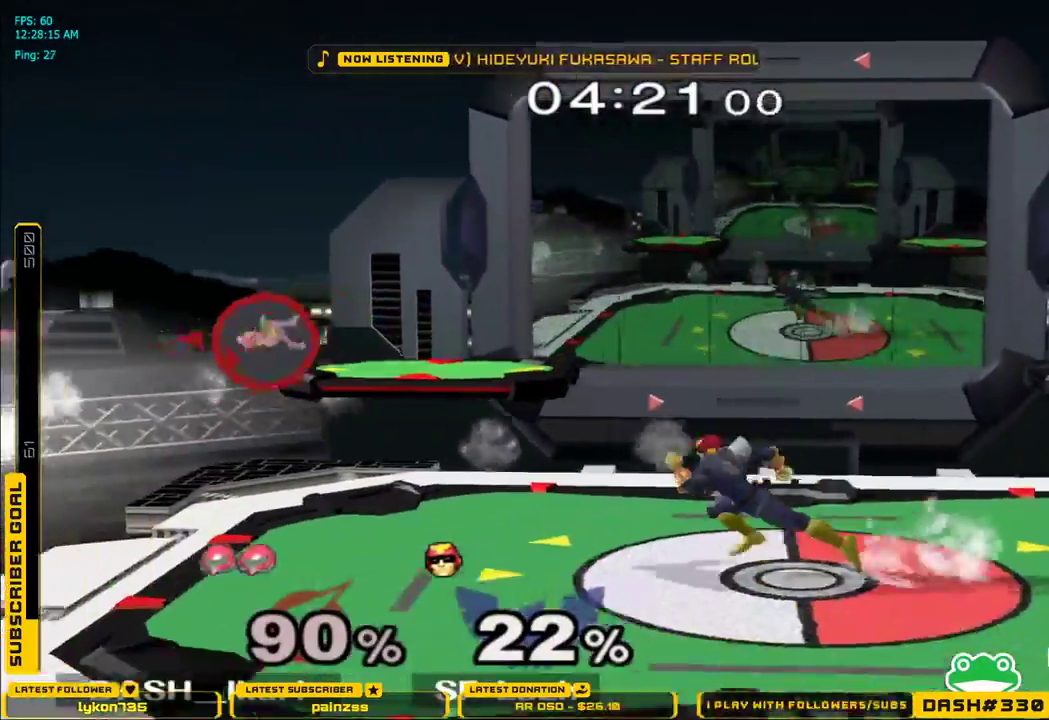
{"dt_ms": 500, "buttons": ["A"], "left_stick": "down", "right_stick": "center", "events": [[150, "left_stick", "down"], [217, "B", "down"], [267, "B", "up"], [350, "B", "down"], [467, "B", "up"], [500, "A", "down"]]}
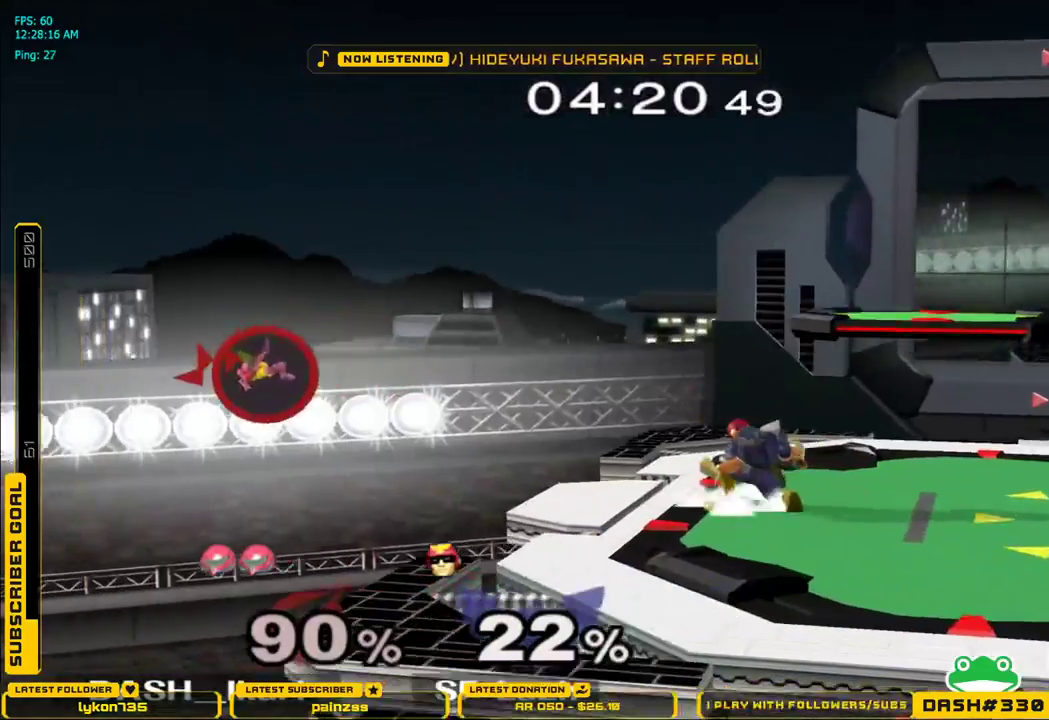
{"dt_ms": 500, "buttons": ["B"], "left_stick": "down", "right_stick": "center"}
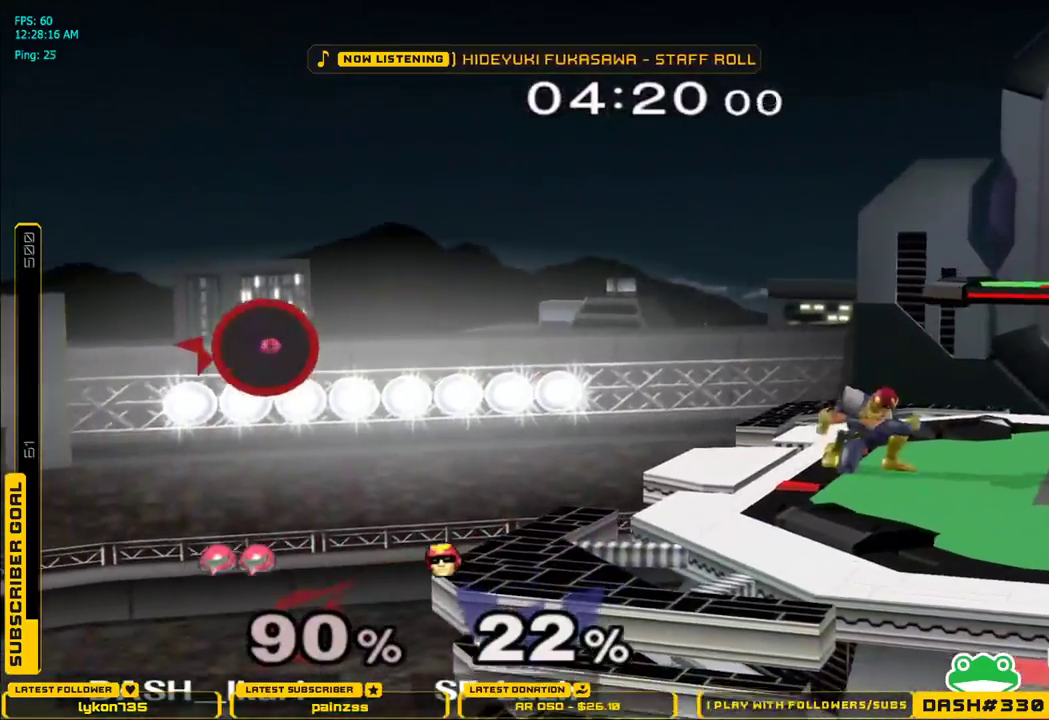
{"dt_ms": 500, "buttons": ["B"], "left_stick": "down", "right_stick": "center"}